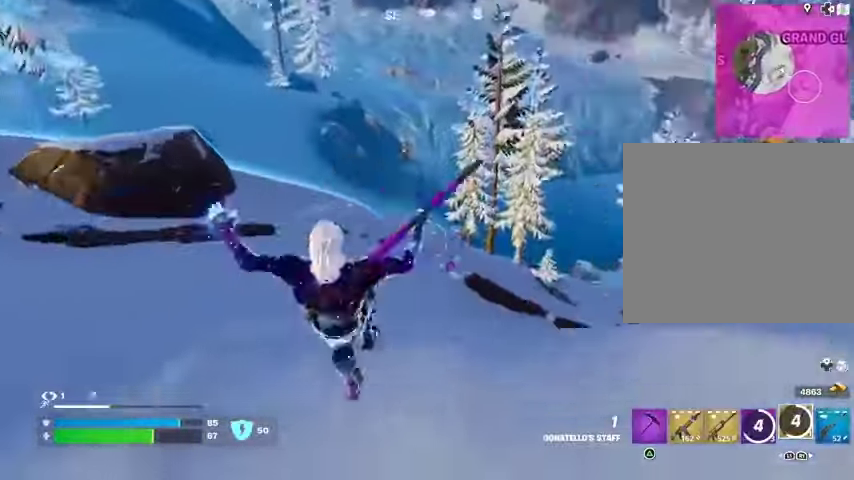
Gameplay with a controller (PlayStation layout); each line is a JSON object with the inputs held at the frame after it. "events" lists button and stick changes between this image and that frame as [ms after this image, input, new state], when the widget could be followed in between.
{"buttons": [], "left_stick": "right", "right_stick": "up", "events": [[33, "right_stick", "center"], [67, "left_stick", "up-left"], [433, "left_stick", "up-right"], [467, "right_stick", "up"], [500, "left_stick", "right"]]}
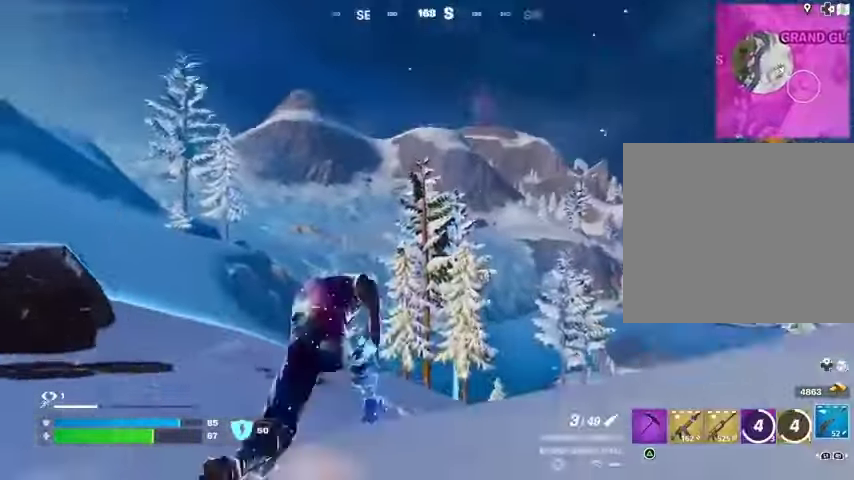
{"buttons": [], "left_stick": "down", "right_stick": "right", "events": [[33, "right_stick", "up-right"], [167, "right_stick", "center"], [300, "right_stick", "right"], [433, "left_stick", "down"]]}
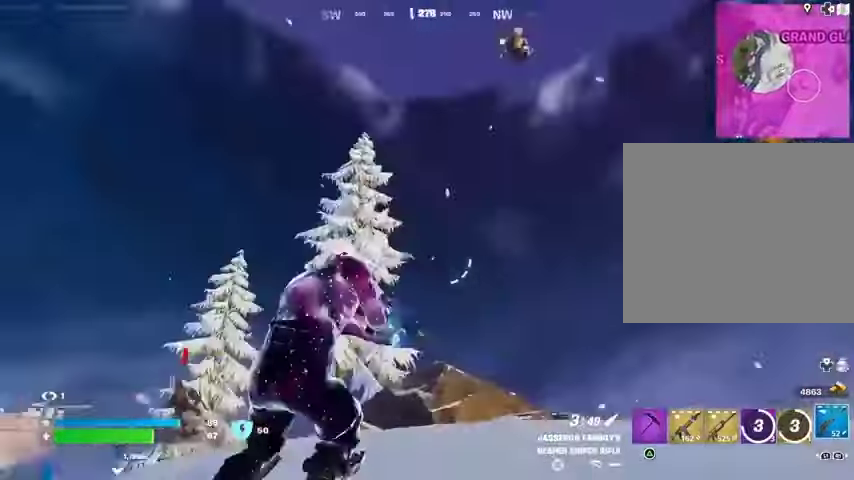
{"buttons": [], "left_stick": "down-right", "right_stick": "down", "events": [[67, "left_stick", "down-left"], [167, "left_stick", "left"], [167, "right_stick", "center"], [233, "right_stick", "right"], [333, "right_stick", "center"], [400, "left_stick", "down-right"], [400, "right_stick", "down"]]}
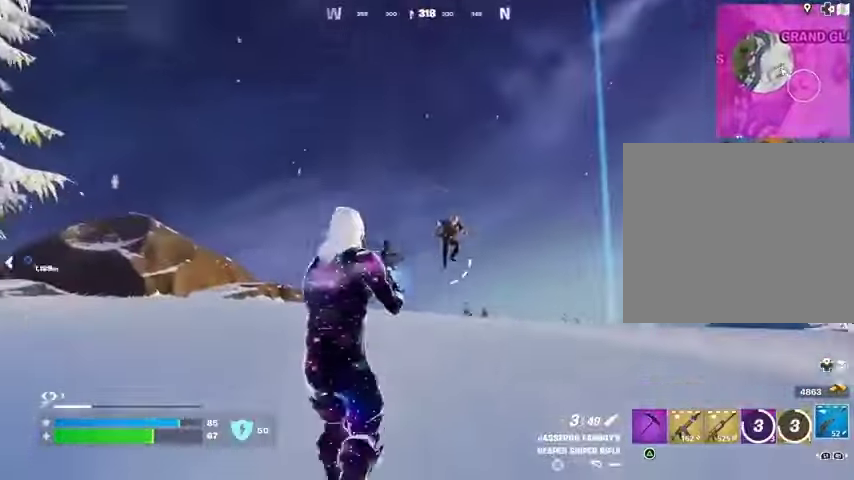
{"buttons": ["L3"], "left_stick": "up-right", "right_stick": "down-left", "events": [[67, "L2", "down"], [67, "left_stick", "right"], [133, "right_stick", "right"], [267, "right_stick", "up-right"], [367, "L2", "up"], [367, "right_stick", "left"], [433, "L3", "down"], [433, "left_stick", "up-right"], [467, "right_stick", "down-left"]]}
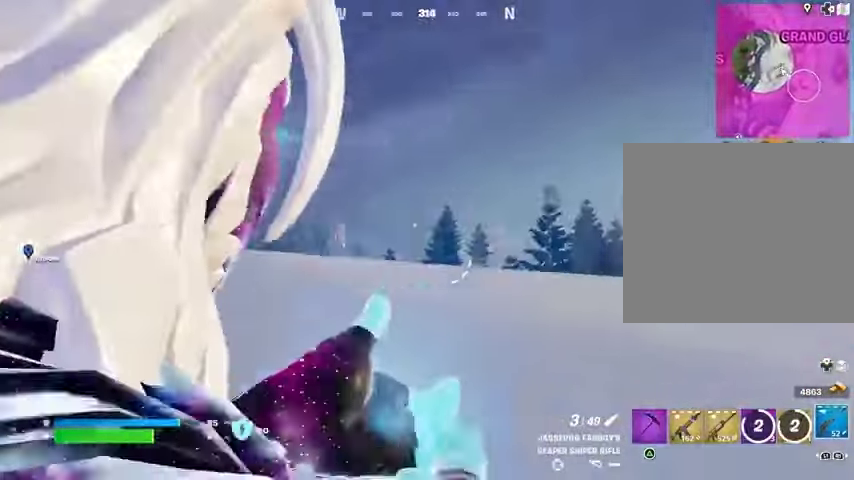
{"buttons": [], "left_stick": "up-right", "right_stick": "down-left", "events": [[67, "L3", "up"], [167, "right_stick", "up-left"], [267, "right_stick", "center"], [367, "CROSS", "down"], [433, "CROSS", "up"], [433, "right_stick", "down-left"]]}
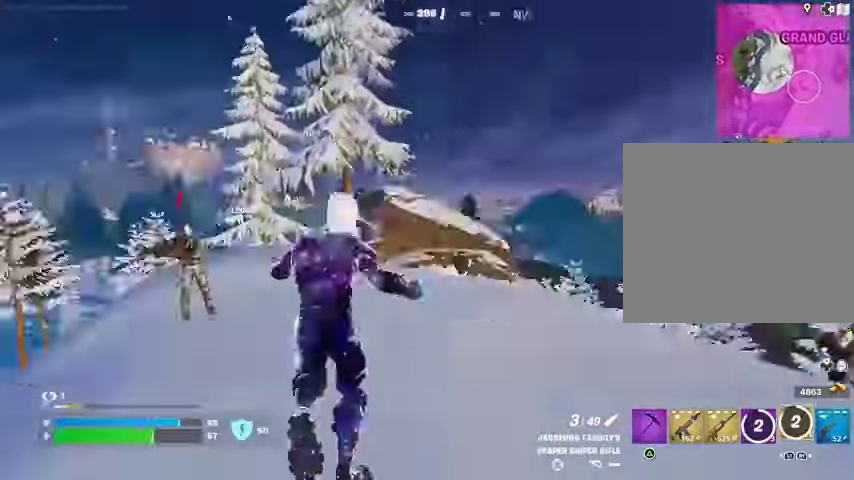
{"buttons": ["L1"], "left_stick": "up-left", "right_stick": "right", "events": [[167, "right_stick", "center"], [267, "L1", "down"], [400, "right_stick", "right"], [467, "left_stick", "up-left"]]}
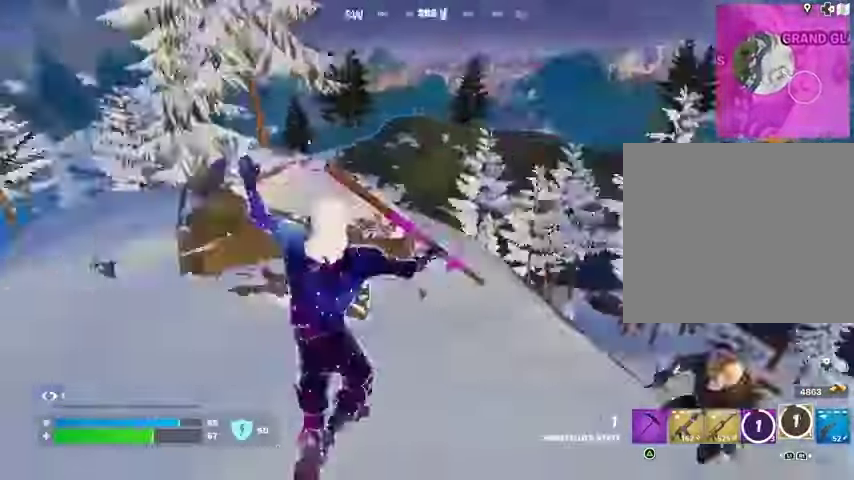
{"buttons": [], "left_stick": "up-right", "right_stick": "right", "events": [[167, "right_stick", "center"], [233, "R1", "down"], [333, "L1", "up"], [367, "L2", "down"], [367, "R1", "up"], [367, "right_stick", "right"], [400, "left_stick", "right"], [433, "L2", "up"], [467, "left_stick", "up-right"]]}
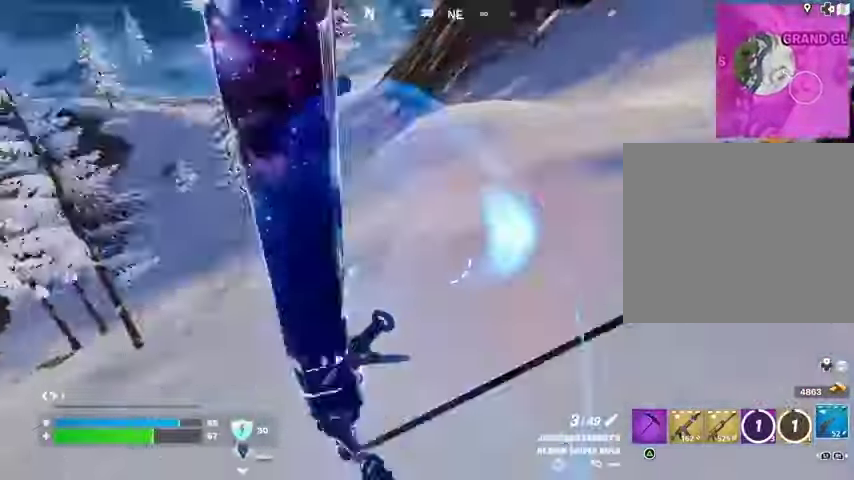
{"buttons": [], "left_stick": "left", "right_stick": "up-left", "events": [[67, "left_stick", "right"], [67, "right_stick", "up-right"], [233, "right_stick", "center"], [333, "left_stick", "down"], [400, "left_stick", "left"], [400, "right_stick", "up-left"]]}
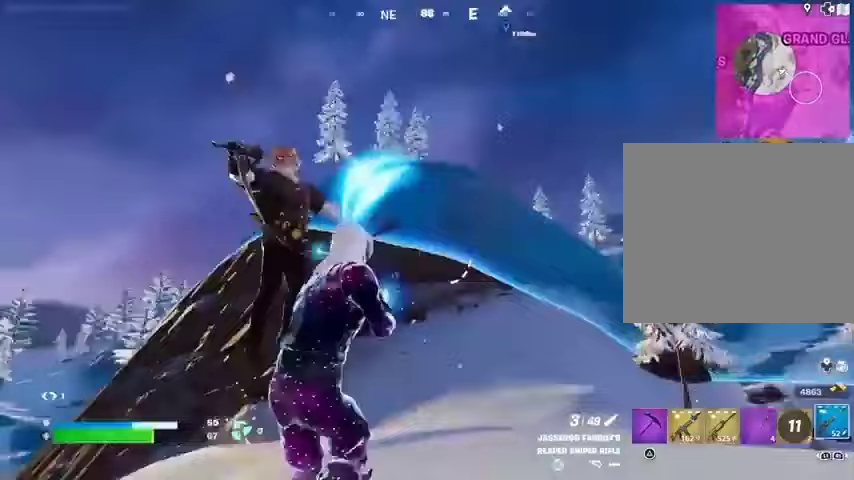
{"buttons": [], "left_stick": "up-left", "right_stick": "center", "events": [[100, "R2", "down"], [133, "L3", "down"], [133, "left_stick", "up-left"], [133, "right_stick", "down-left"], [167, "R2", "up"], [200, "L3", "up"], [500, "right_stick", "center"]]}
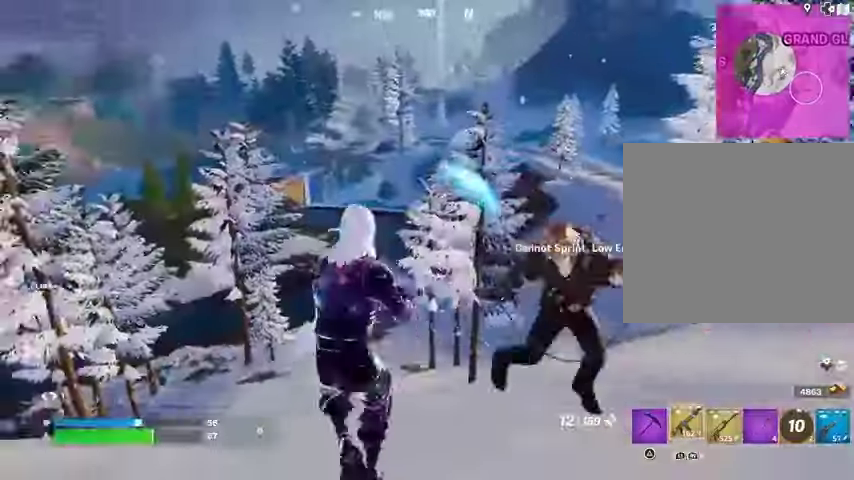
{"buttons": [], "left_stick": "down", "right_stick": "up-right", "events": [[33, "CROSS", "down"], [100, "CROSS", "up"], [200, "right_stick", "down-right"], [267, "right_stick", "right"], [300, "left_stick", "down"], [433, "right_stick", "up-right"]]}
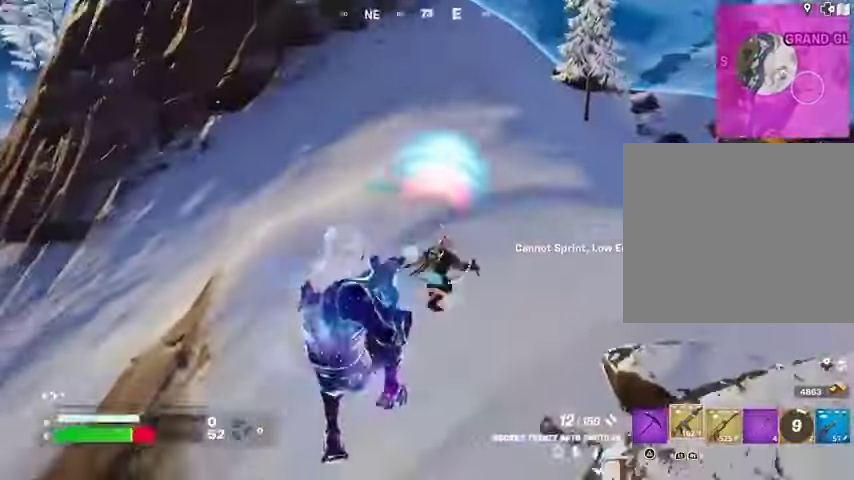
{"buttons": [], "left_stick": "down-left", "right_stick": "center", "events": [[33, "left_stick", "down-left"], [67, "right_stick", "right"], [100, "R2", "down"], [167, "R2", "up"], [200, "right_stick", "left"], [267, "right_stick", "center"]]}
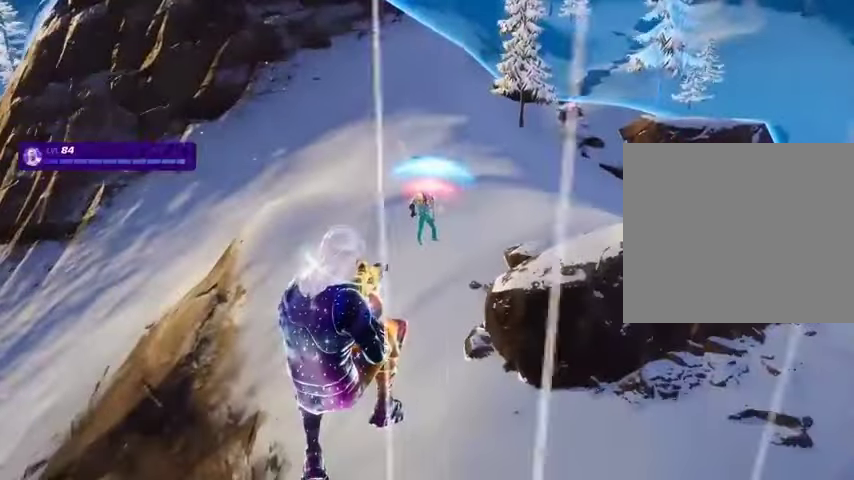
{"buttons": [], "left_stick": "down-left", "right_stick": "center", "events": []}
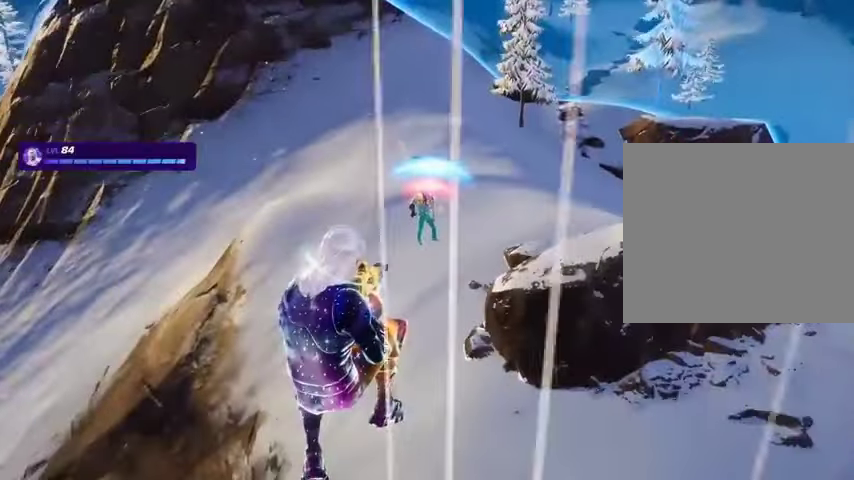
{"buttons": ["TRIANGLE"], "left_stick": "down-left", "right_stick": "center", "events": [[500, "TRIANGLE", "down"]]}
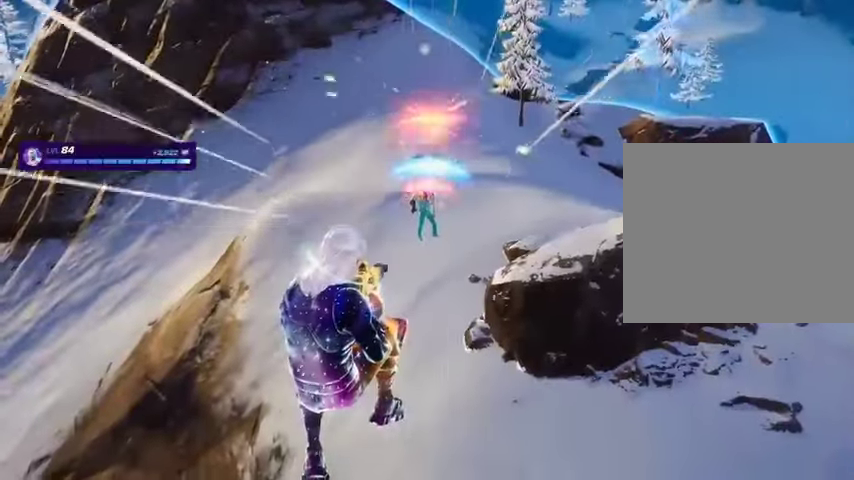
{"buttons": [], "left_stick": "center", "right_stick": "center", "events": [[100, "TRIANGLE", "up"], [233, "left_stick", "center"]]}
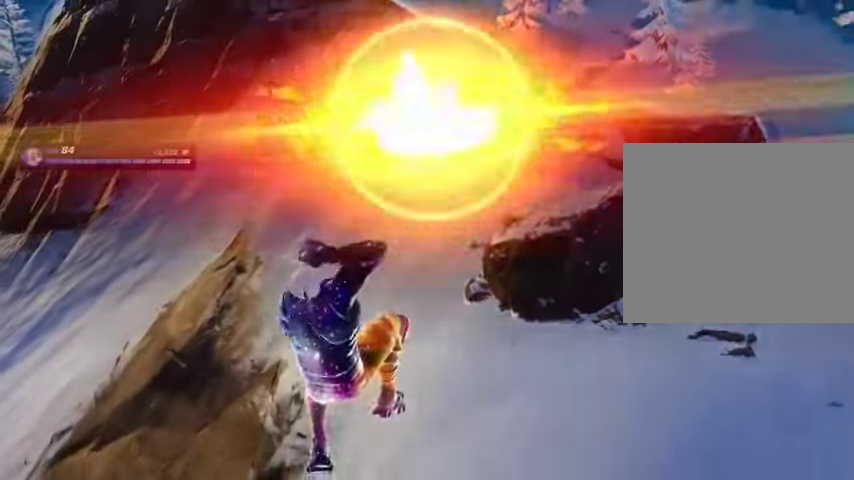
{"buttons": [], "left_stick": "center", "right_stick": "center", "events": []}
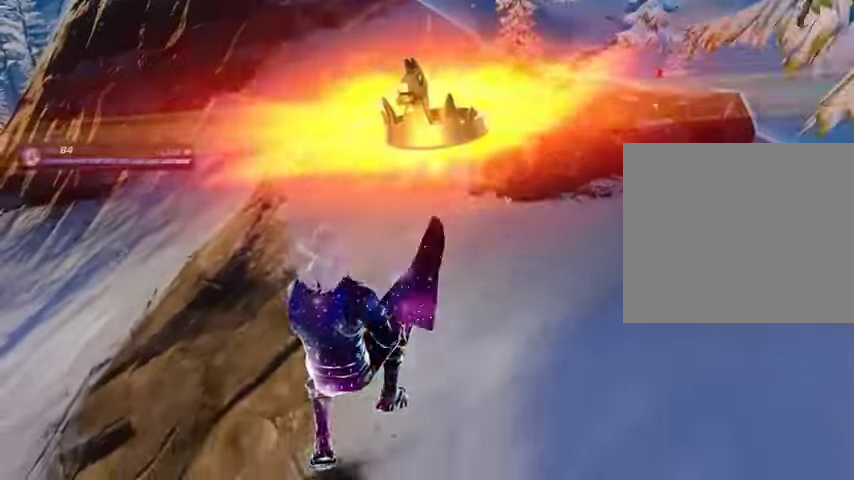
{"buttons": [], "left_stick": "center", "right_stick": "center", "events": []}
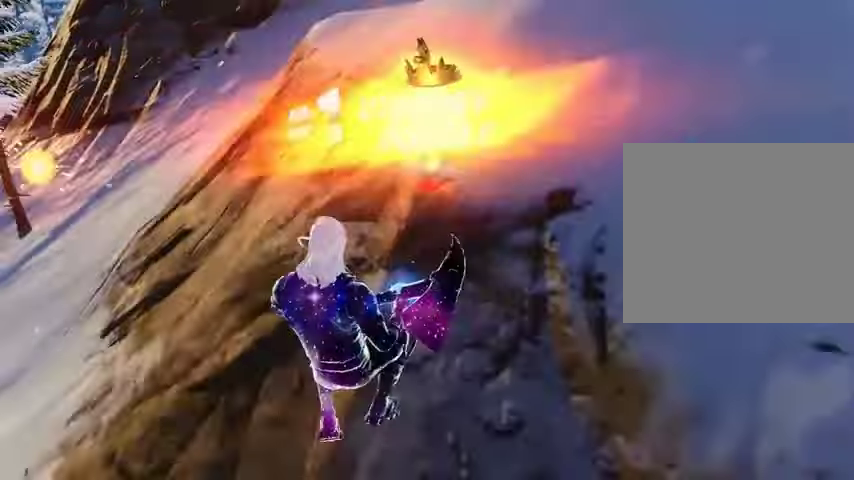
{"buttons": [], "left_stick": "center", "right_stick": "center", "events": []}
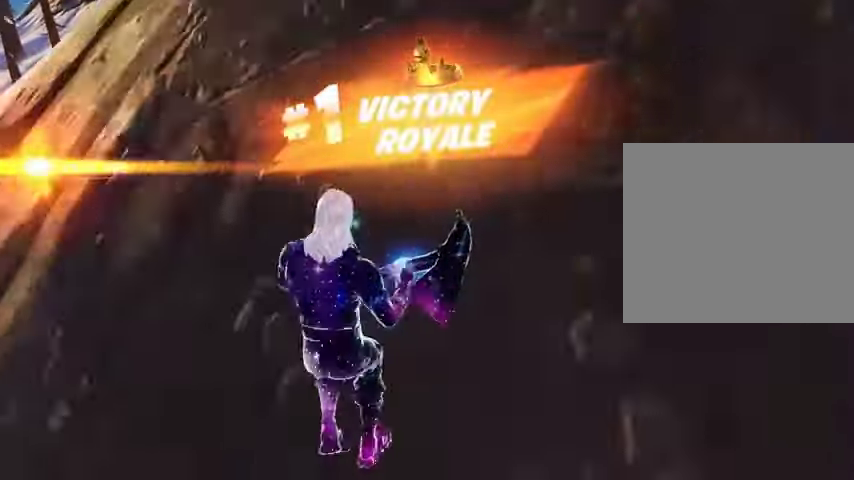
{"buttons": [], "left_stick": "center", "right_stick": "center", "events": []}
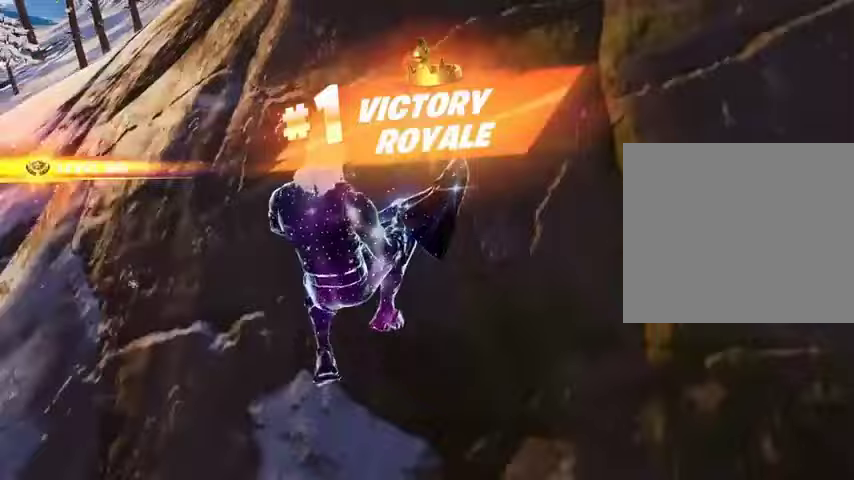
{"buttons": [], "left_stick": "center", "right_stick": "center", "events": []}
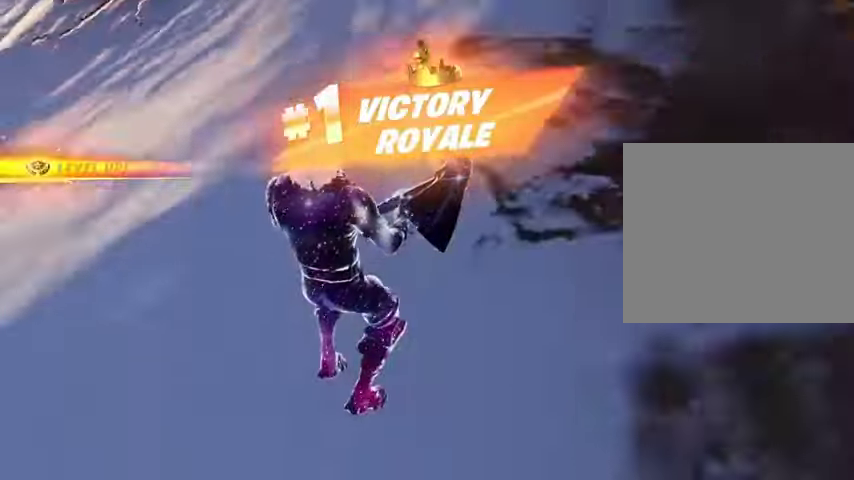
{"buttons": [], "left_stick": "center", "right_stick": "center", "events": []}
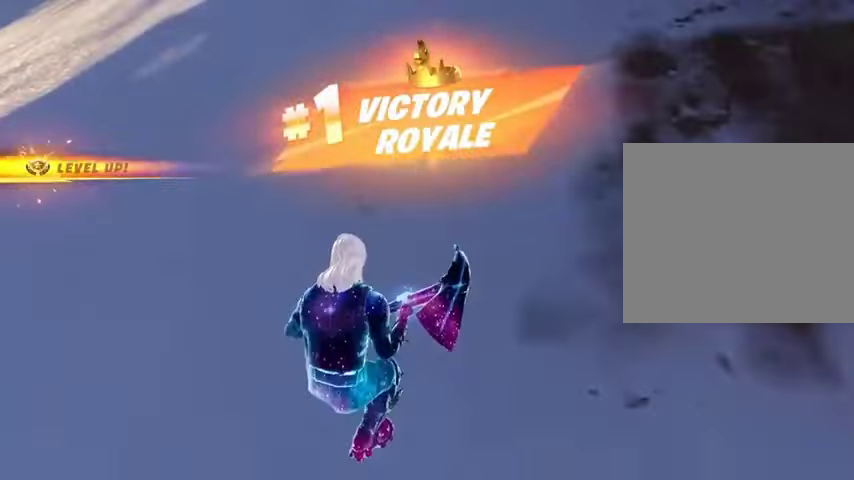
{"buttons": [], "left_stick": "center", "right_stick": "center", "events": []}
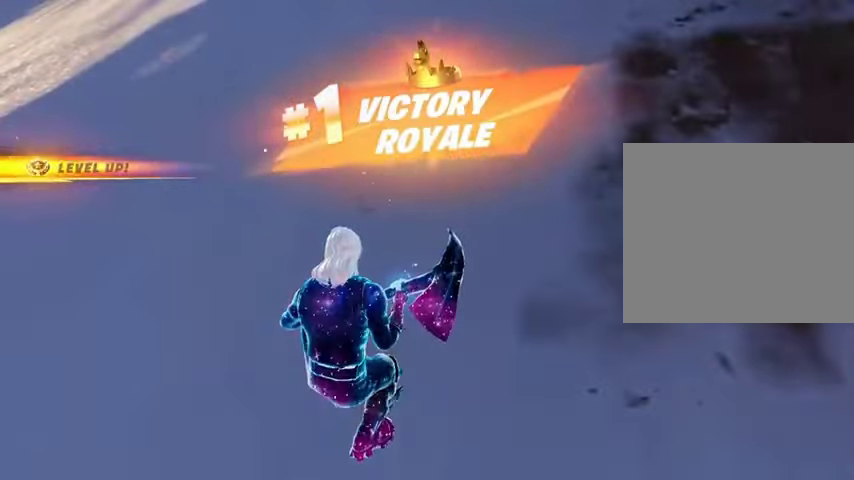
{"buttons": [], "left_stick": "center", "right_stick": "center", "events": []}
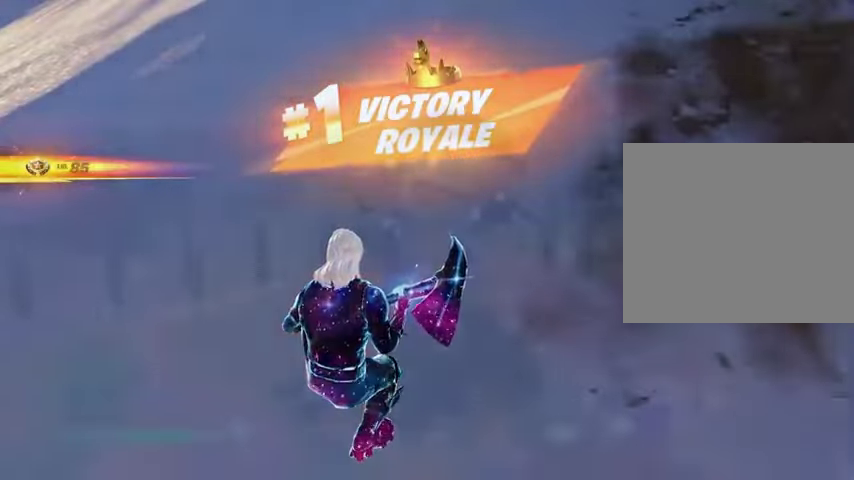
{"buttons": [], "left_stick": "up-right", "right_stick": "center", "events": [[133, "left_stick", "up-right"]]}
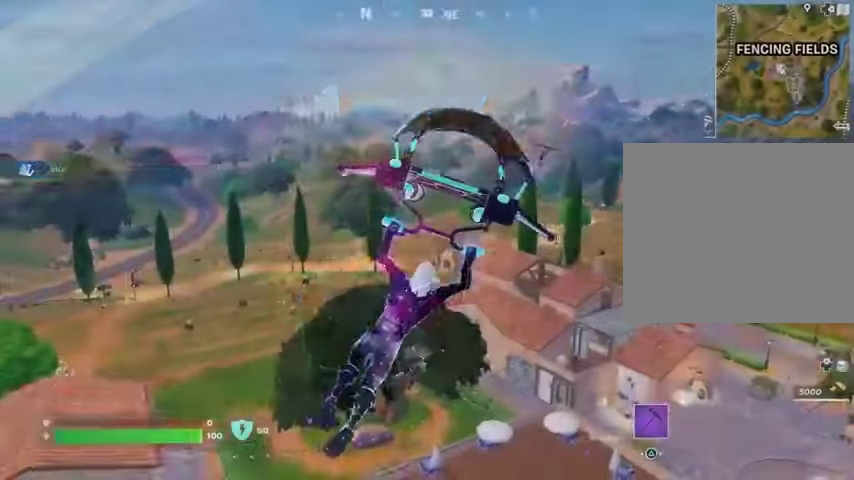
{"buttons": [], "left_stick": "up-right", "right_stick": "center", "events": [[133, "right_stick", "left"], [233, "right_stick", "center"]]}
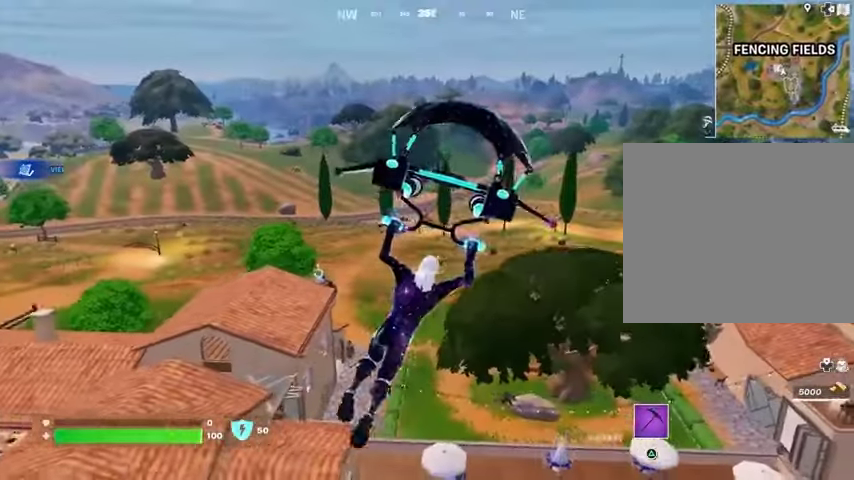
{"buttons": [], "left_stick": "up-right", "right_stick": "left", "events": [[433, "right_stick", "left"]]}
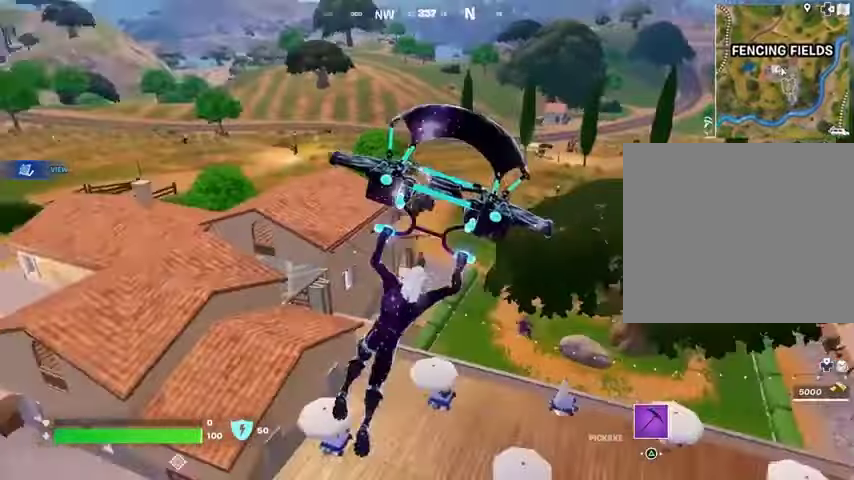
{"buttons": [], "left_stick": "up-right", "right_stick": "right", "events": [[67, "right_stick", "center"], [400, "right_stick", "right"]]}
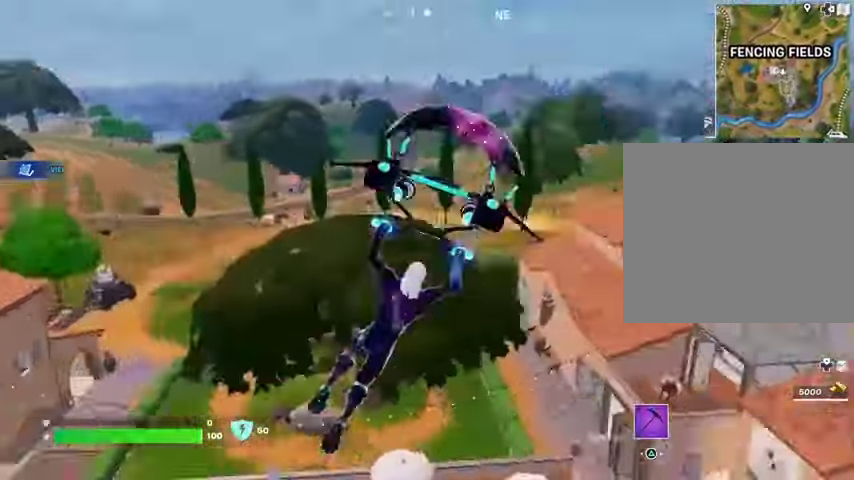
{"buttons": [], "left_stick": "up", "right_stick": "center", "events": [[100, "left_stick", "up"], [100, "right_stick", "center"]]}
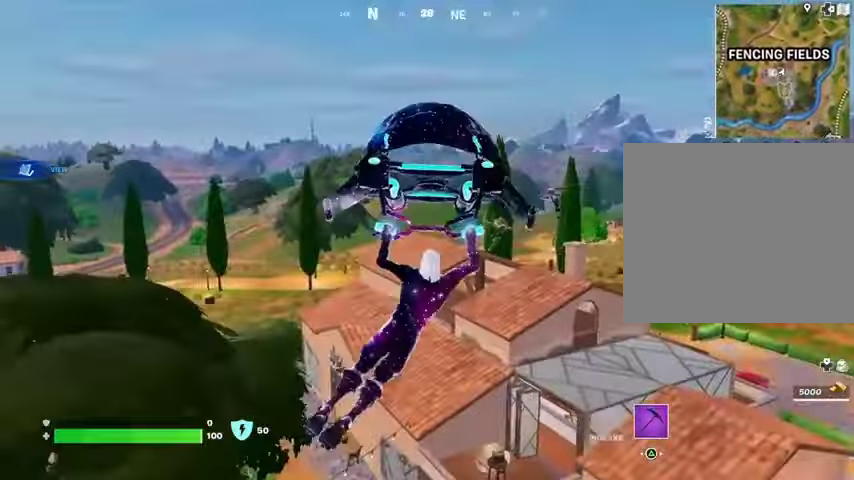
{"buttons": [], "left_stick": "up-left", "right_stick": "center", "events": [[300, "right_stick", "right"], [367, "right_stick", "center"], [433, "left_stick", "up-left"]]}
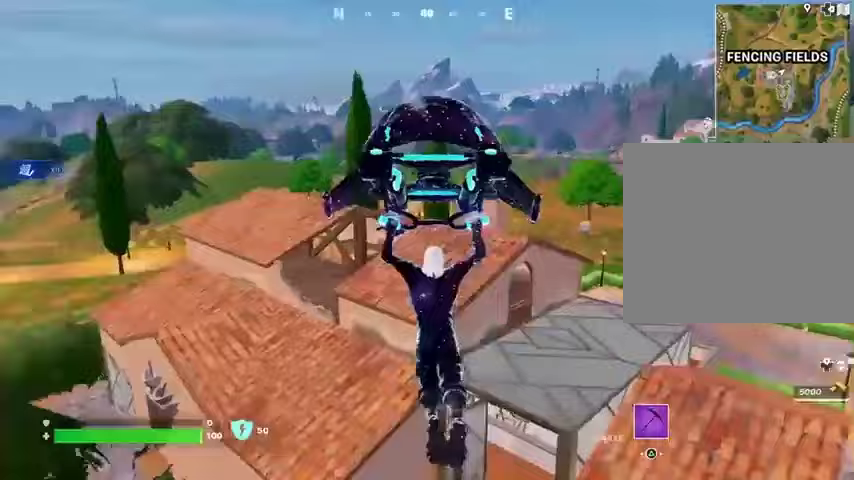
{"buttons": [], "left_stick": "up-right", "right_stick": "right", "events": [[67, "left_stick", "up-right"], [67, "right_stick", "right"], [200, "right_stick", "center"], [367, "right_stick", "right"]]}
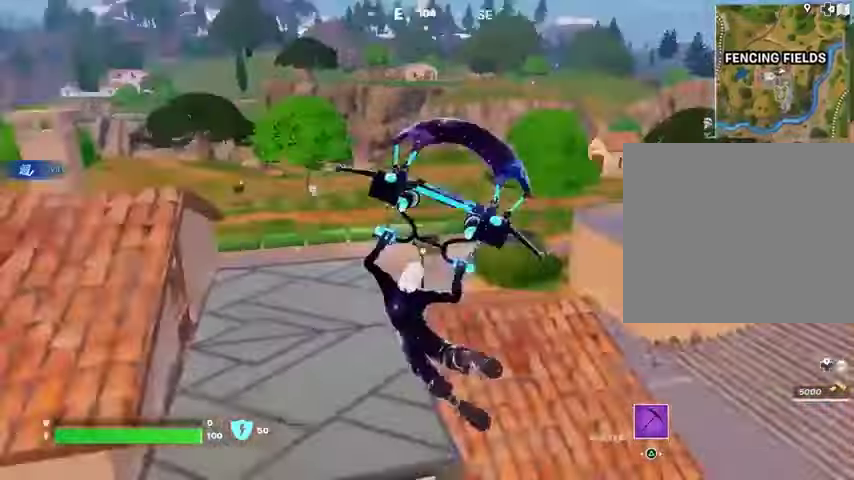
{"buttons": [], "left_stick": "up", "right_stick": "center", "events": [[67, "right_stick", "center"], [167, "left_stick", "up"], [267, "right_stick", "left"], [400, "right_stick", "center"]]}